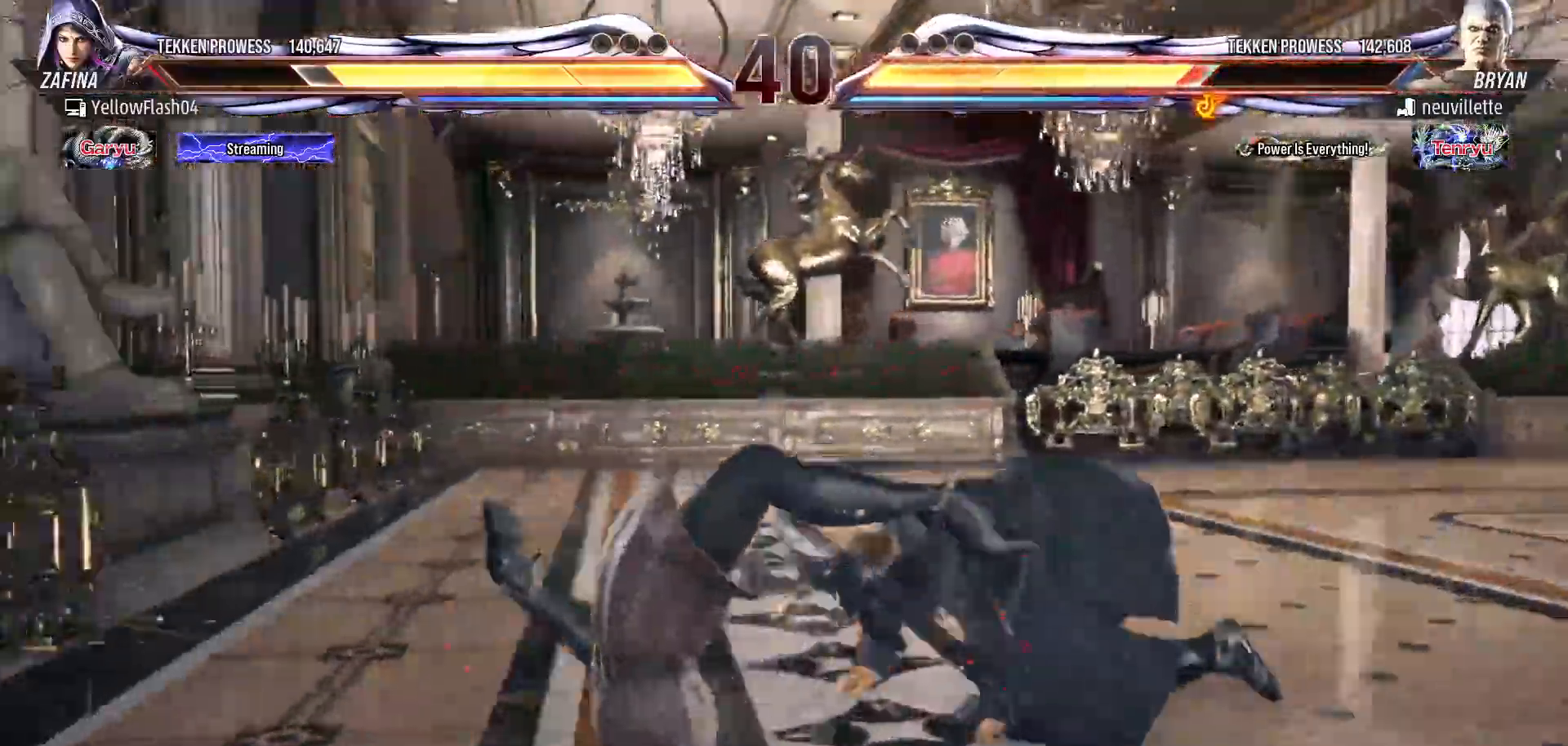
Gameplay with a controller (PlayStation layout); each line is a JSON object with the inputs held at the frame after it. "events" lists button and stick changes between this image and that frame as [ms after this image, input, new state], when the widget could be followed in between. Not read: L1 left_stick right_stick.
{"buttons": ["CROSS", "DPAD_LEFT"], "events": [[383, "DPAD_LEFT", "down"]]}
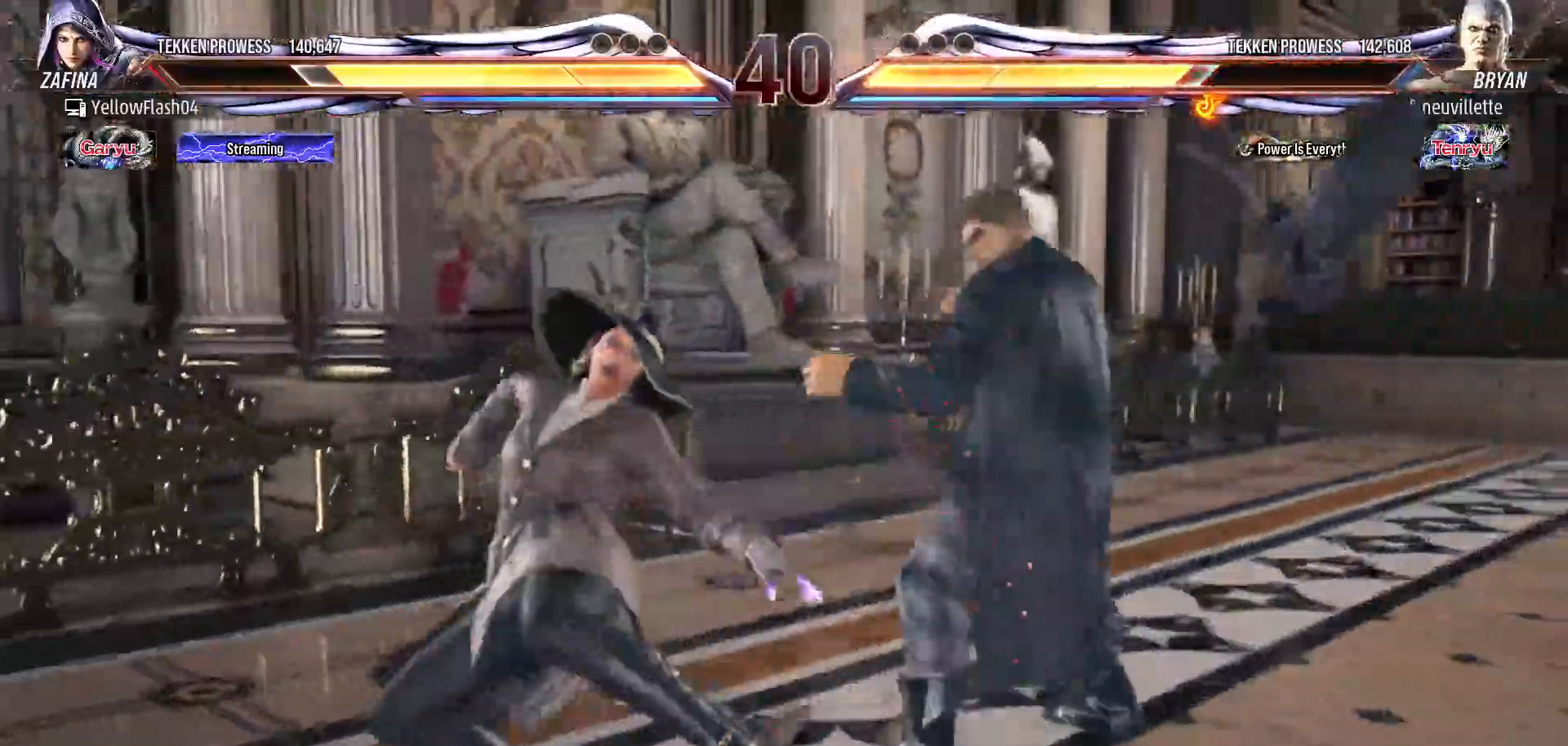
{"buttons": ["CROSS", "DPAD_LEFT"], "events": []}
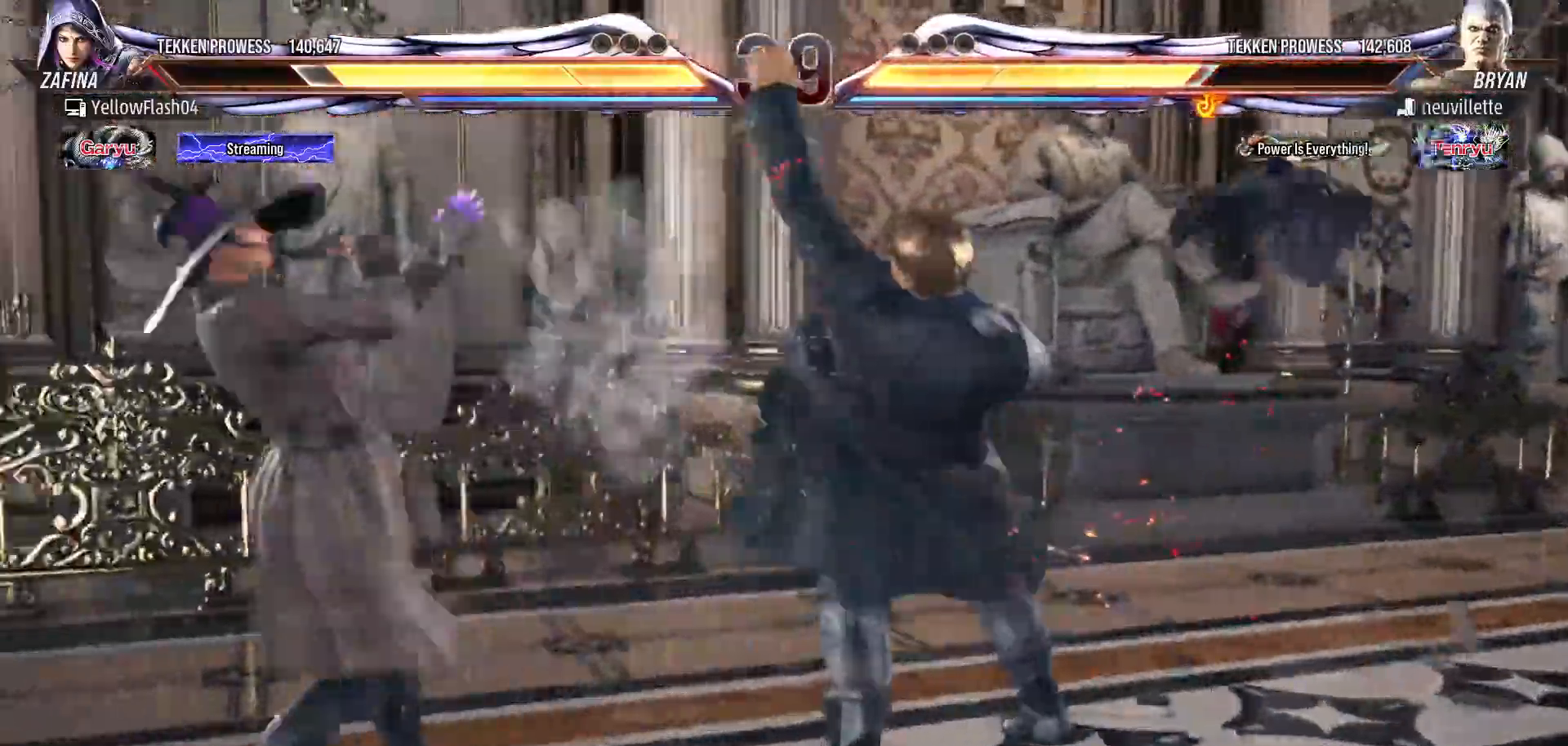
{"buttons": ["SQUARE", "TRIANGLE"], "events": [[133, "CROSS", "up"], [183, "CROSS", "down"], [233, "DPAD_LEFT", "up"], [333, "CROSS", "up"], [367, "SQUARE", "down"], [483, "TRIANGLE", "down"]]}
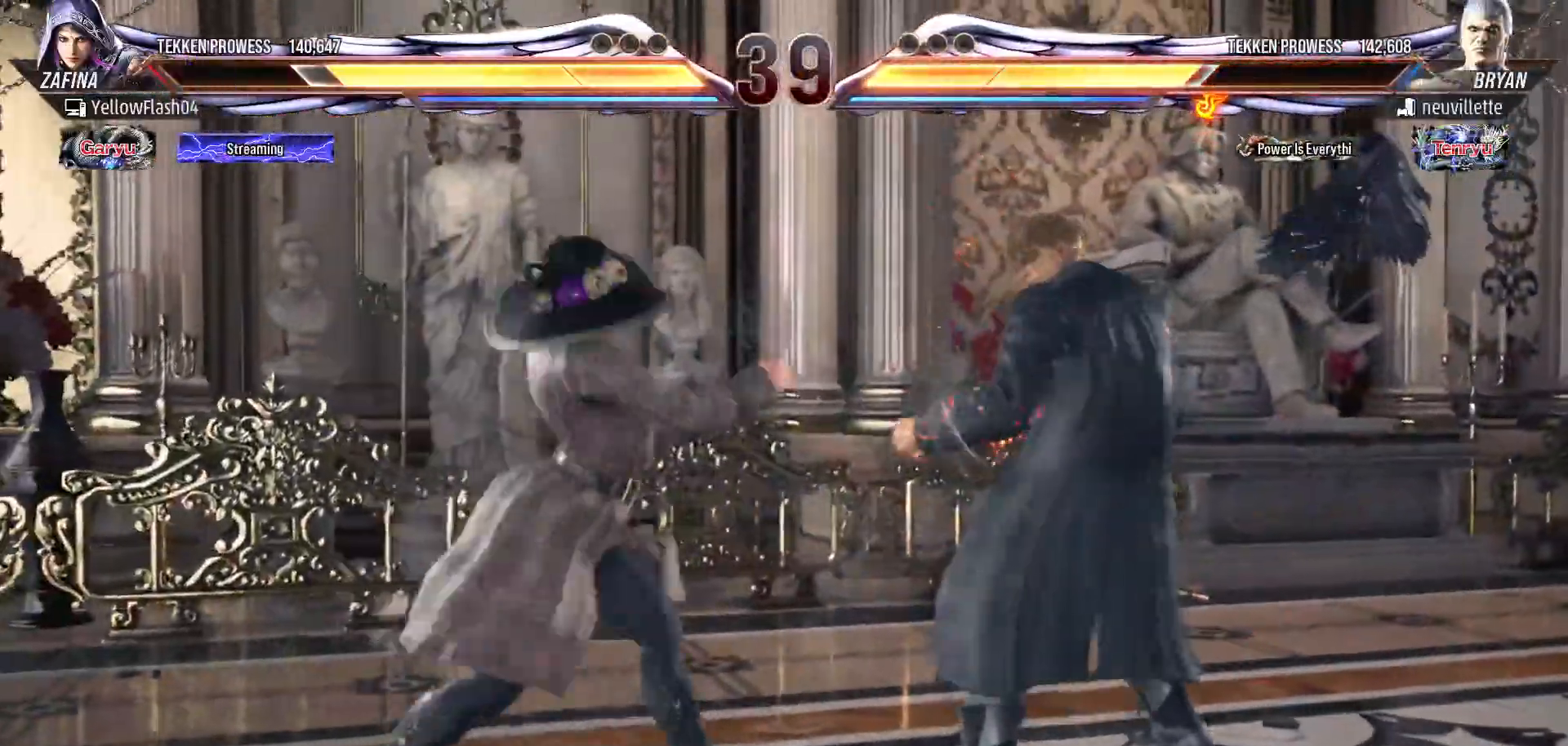
{"buttons": ["DPAD_LEFT"], "events": [[17, "SQUARE", "up"], [150, "TRIANGLE", "up"], [500, "DPAD_LEFT", "down"]]}
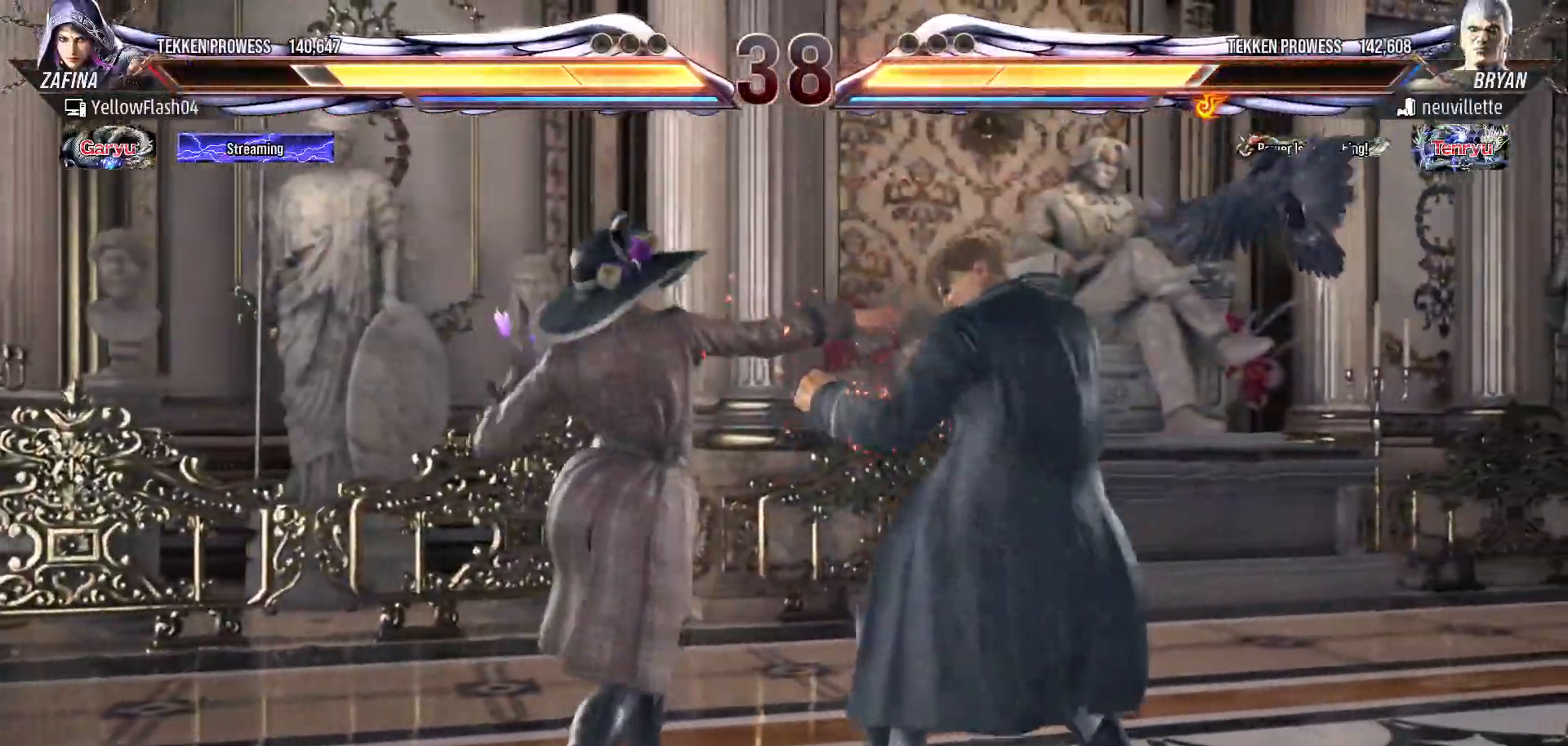
{"buttons": ["DPAD_DOWN"], "events": [[117, "DPAD_LEFT", "up"], [167, "DPAD_LEFT", "down"], [417, "DPAD_LEFT", "up"], [467, "DPAD_DOWN", "down"]]}
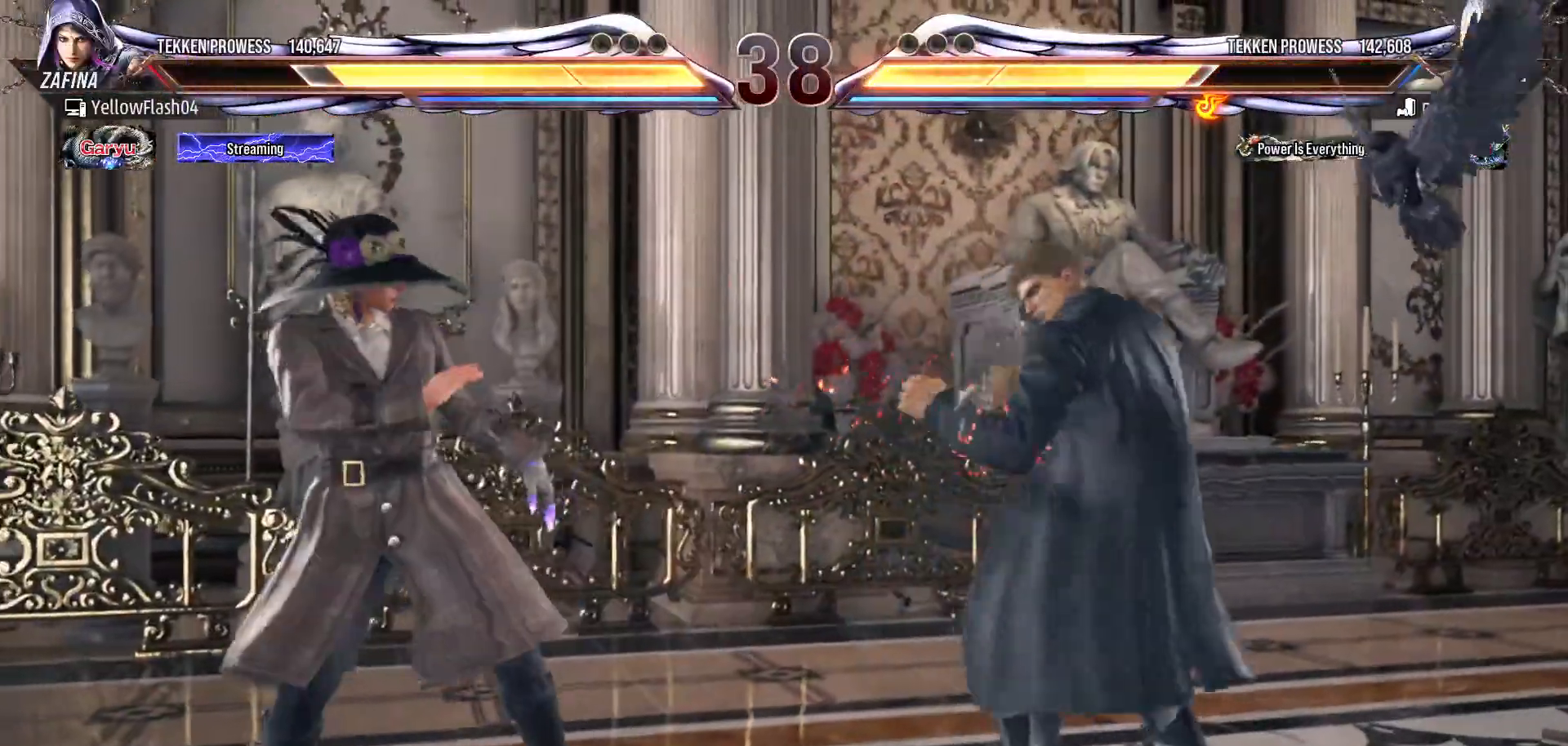
{"buttons": ["DPAD_LEFT"], "events": [[17, "DPAD_DOWN", "up"], [150, "DPAD_LEFT", "down"]]}
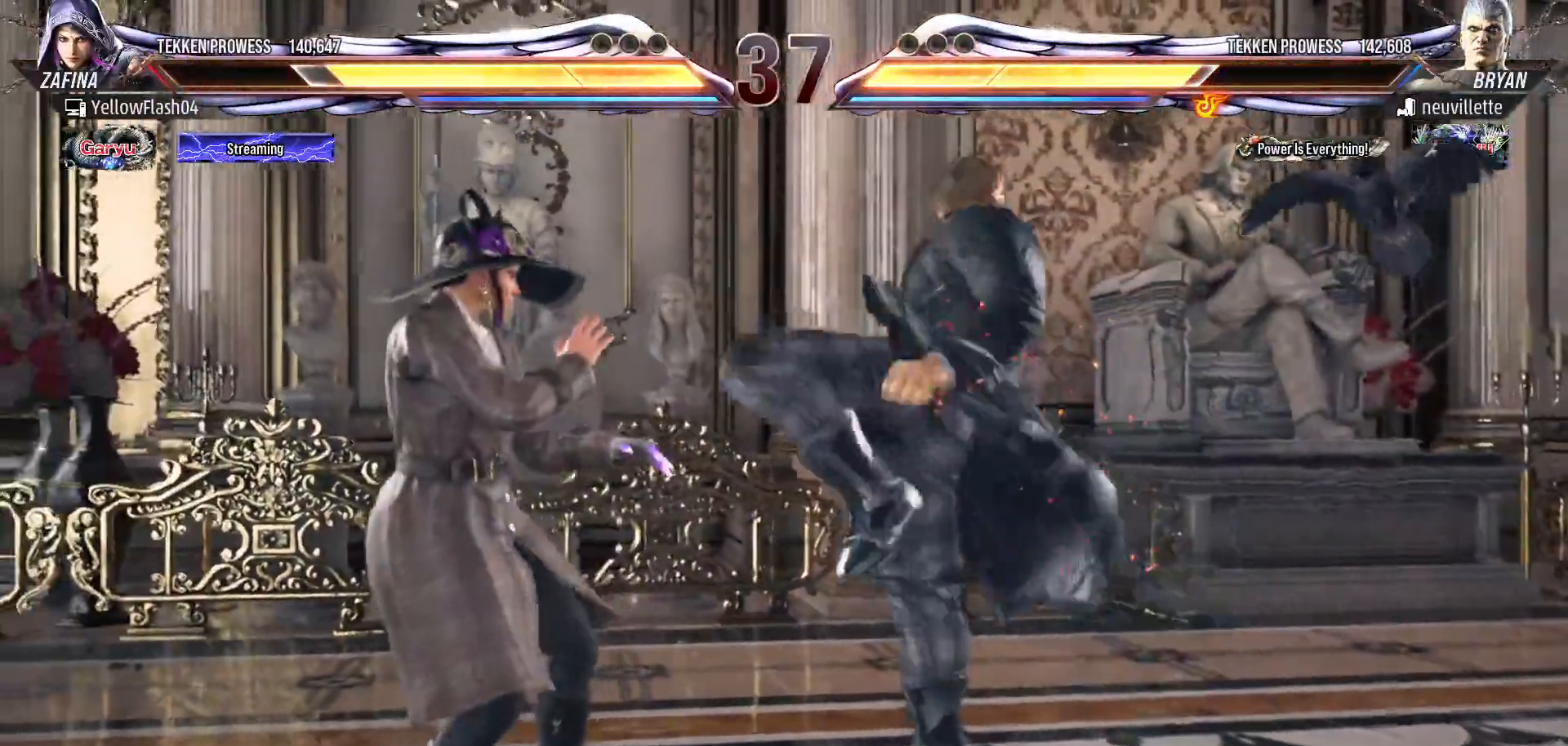
{"buttons": ["CROSS", "DPAD_RIGHT"], "events": [[183, "DPAD_LEFT", "up"], [317, "DPAD_RIGHT", "down"], [467, "CROSS", "down"]]}
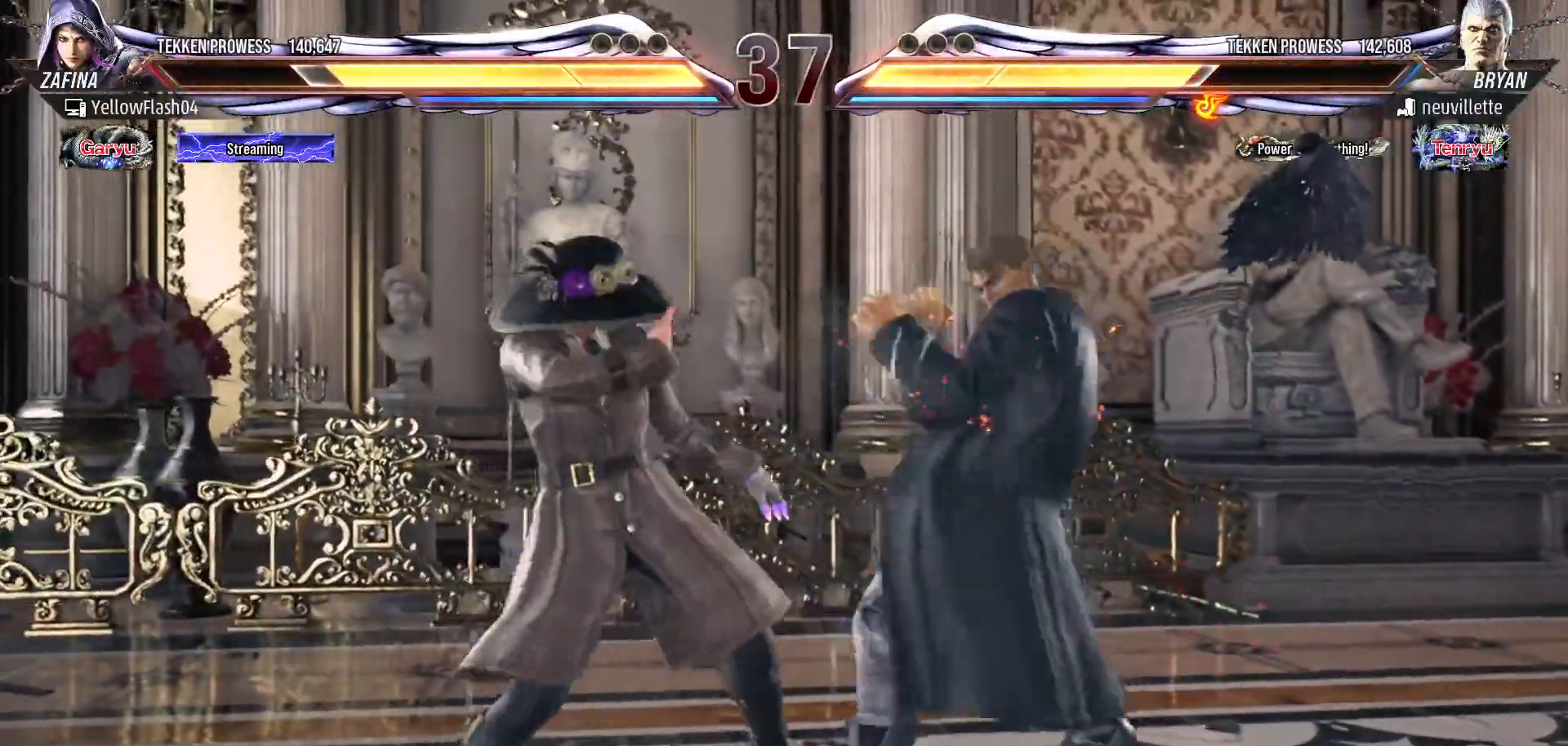
{"buttons": [], "events": [[133, "CROSS", "up"], [133, "DPAD_RIGHT", "up"]]}
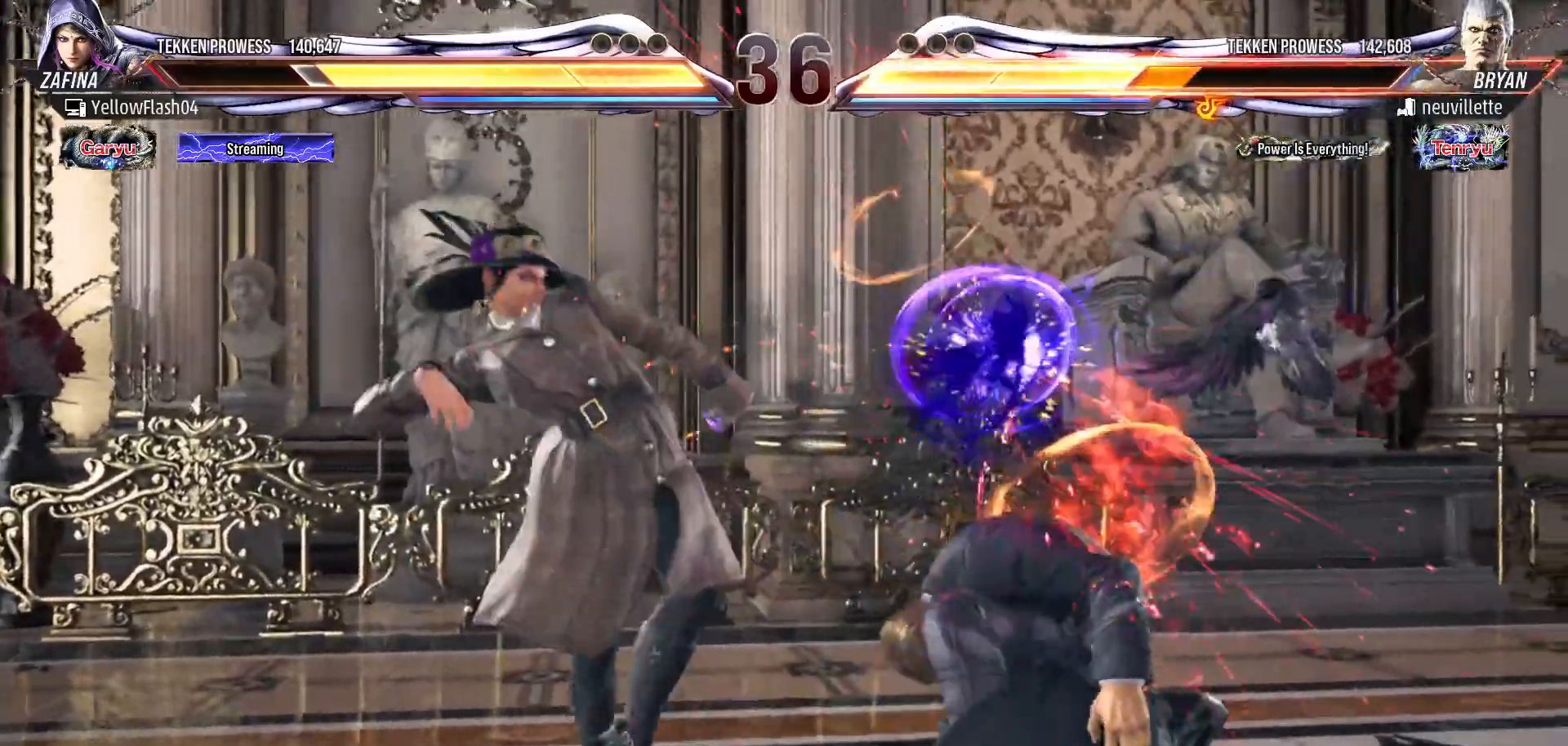
{"buttons": ["SQUARE", "TRIANGLE", "DPAD_LEFT"], "events": [[250, "DPAD_LEFT", "down"], [300, "SQUARE", "down"], [300, "TRIANGLE", "down"]]}
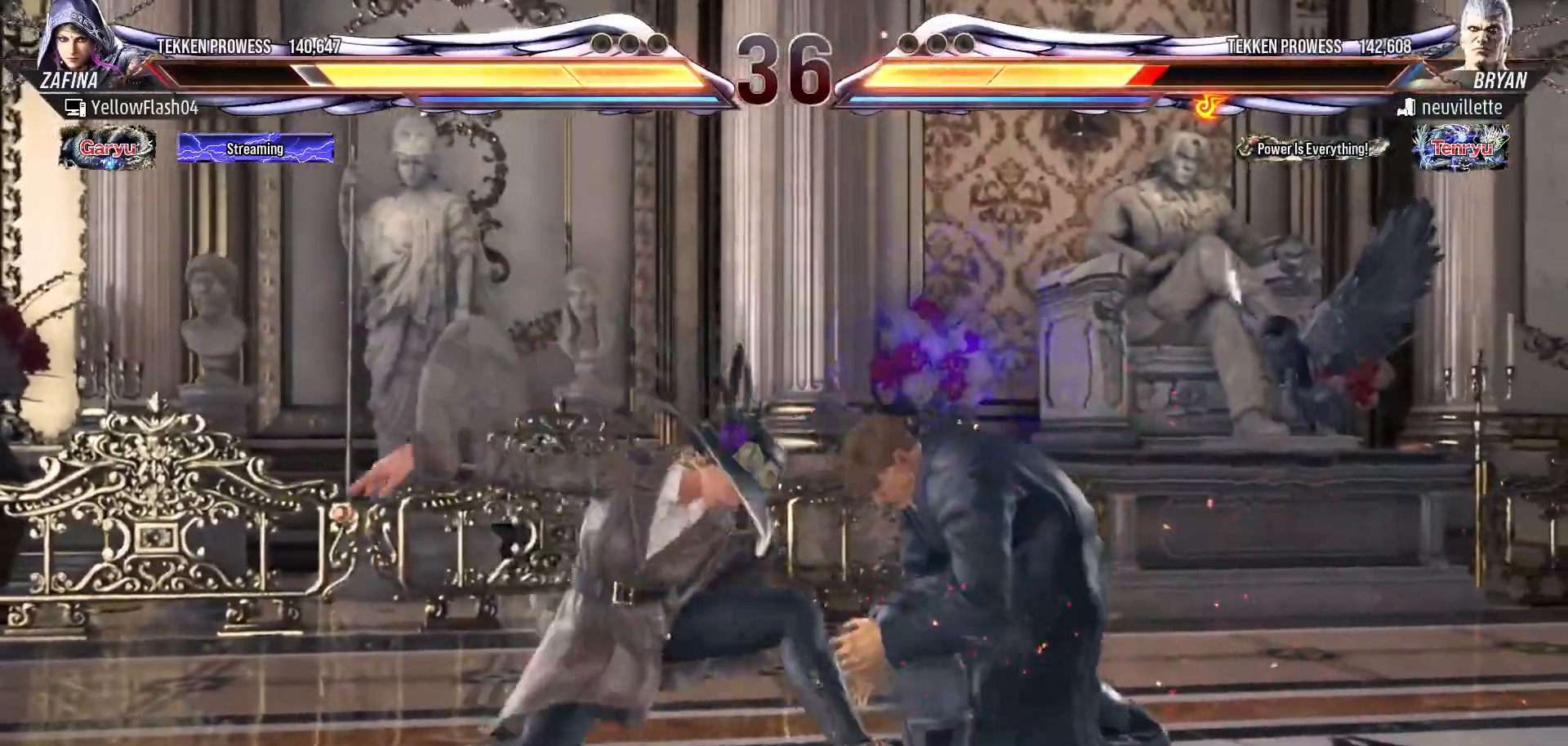
{"buttons": [], "events": [[167, "DPAD_LEFT", "up"], [183, "SQUARE", "up"], [200, "TRIANGLE", "up"]]}
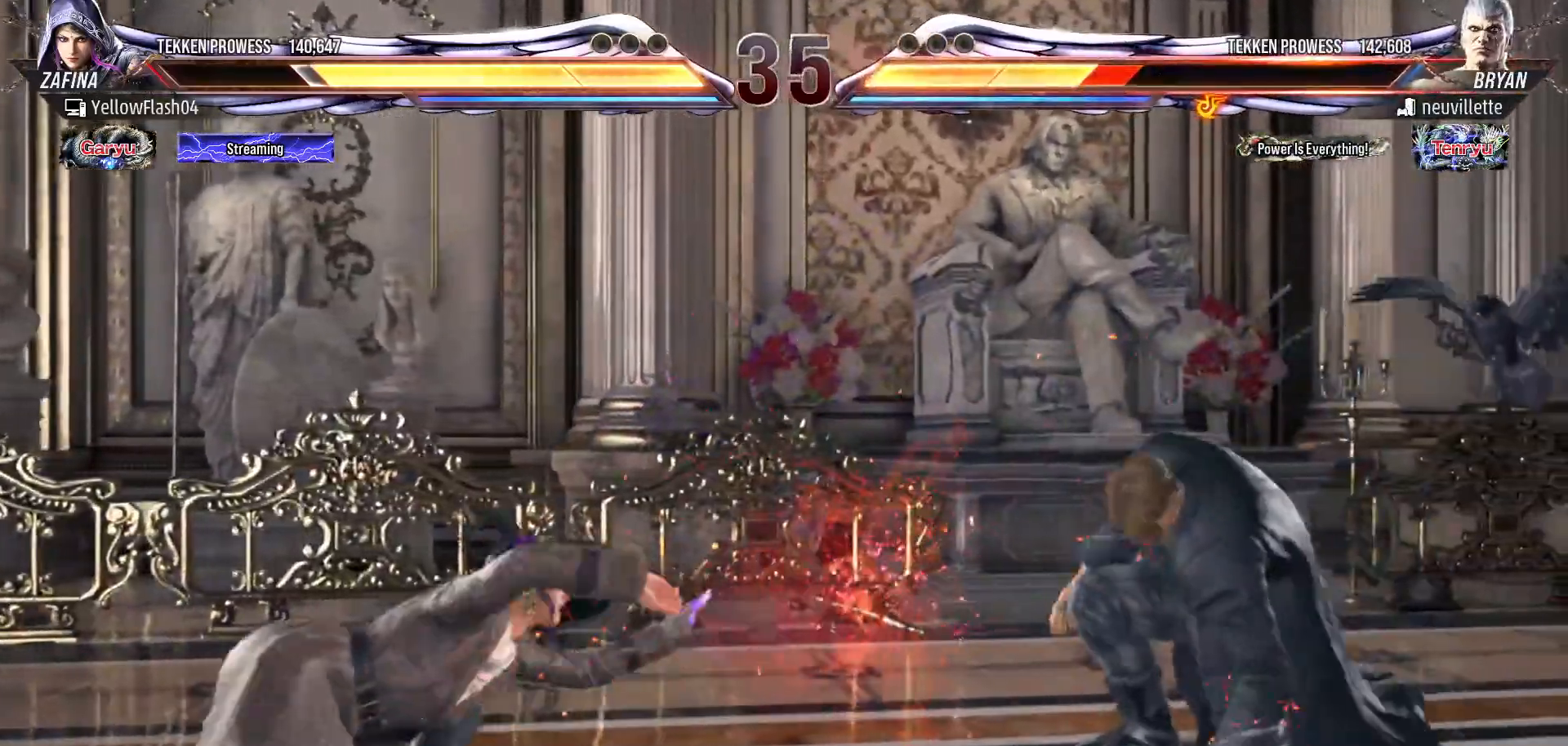
{"buttons": [], "events": [[67, "DPAD_LEFT", "down"], [167, "DPAD_LEFT", "up"], [233, "DPAD_LEFT", "down"], [400, "DPAD_LEFT", "up"], [450, "DPAD_DOWN", "down"], [483, "DPAD_DOWN", "up"]]}
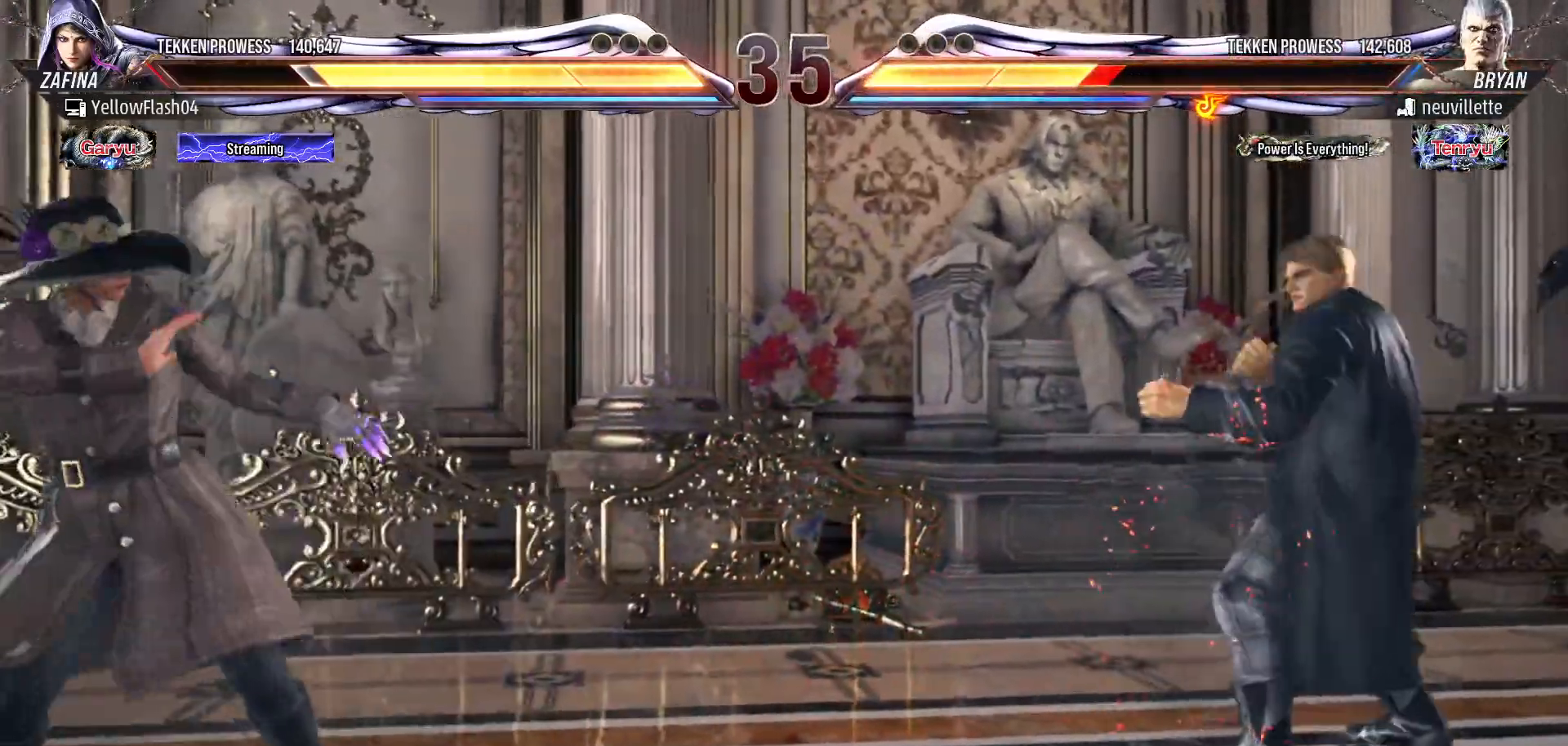
{"buttons": ["DPAD_UP"], "events": [[233, "DPAD_LEFT", "down"], [350, "DPAD_LEFT", "up"], [450, "DPAD_UP", "down"]]}
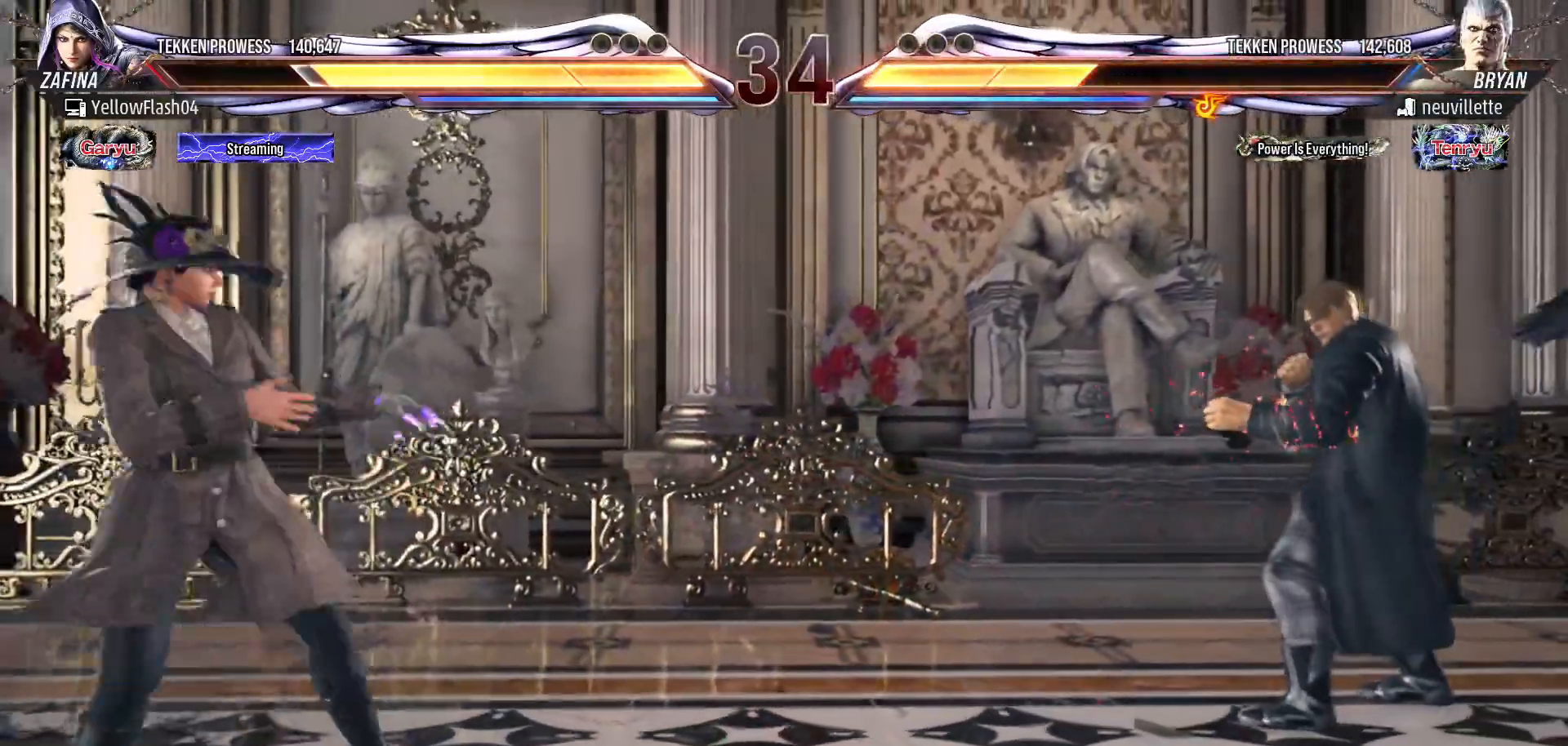
{"buttons": ["DPAD_LEFT"], "events": [[17, "DPAD_UP", "up"], [133, "DPAD_LEFT", "down"], [200, "DPAD_LEFT", "up"], [283, "DPAD_LEFT", "down"], [450, "DPAD_LEFT", "up"], [500, "DPAD_LEFT", "down"]]}
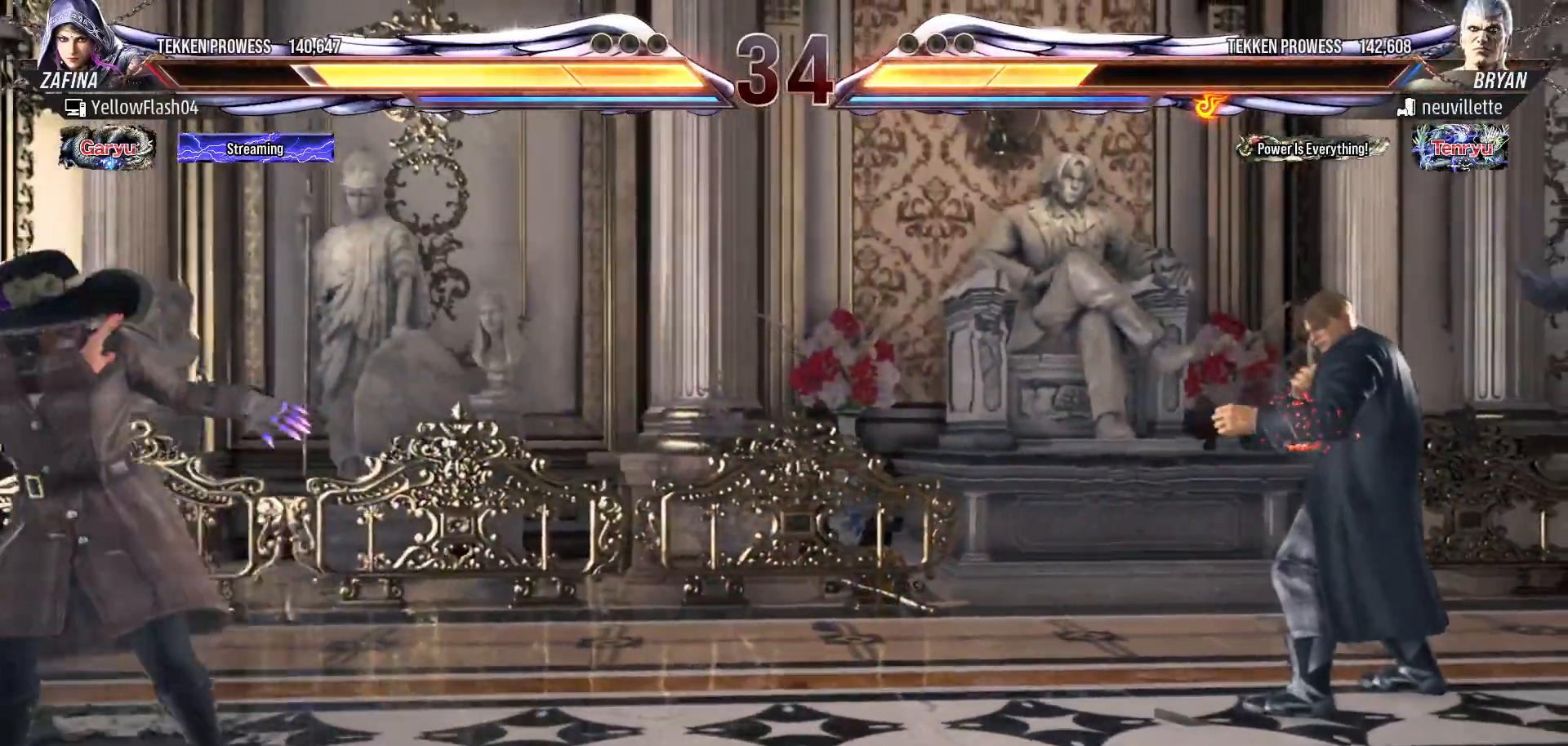
{"buttons": ["DPAD_DOWN"], "events": [[133, "DPAD_LEFT", "up"], [250, "DPAD_LEFT", "down"], [450, "DPAD_DOWN", "down"], [467, "DPAD_LEFT", "up"]]}
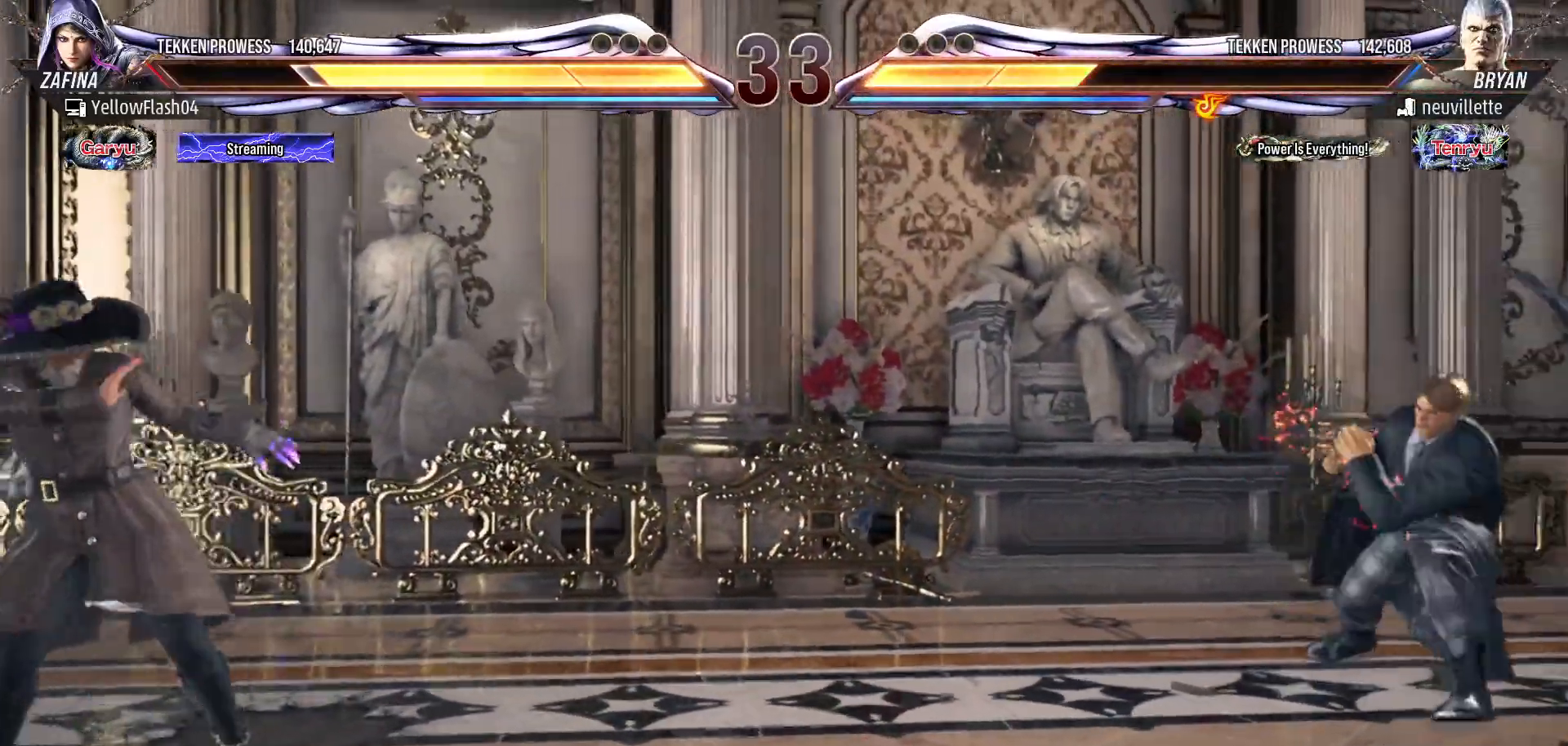
{"buttons": [], "events": [[83, "DPAD_DOWN", "up"], [117, "DPAD_LEFT", "down"], [250, "DPAD_LEFT", "up"], [417, "DPAD_RIGHT", "down"], [450, "DPAD_RIGHT", "up"]]}
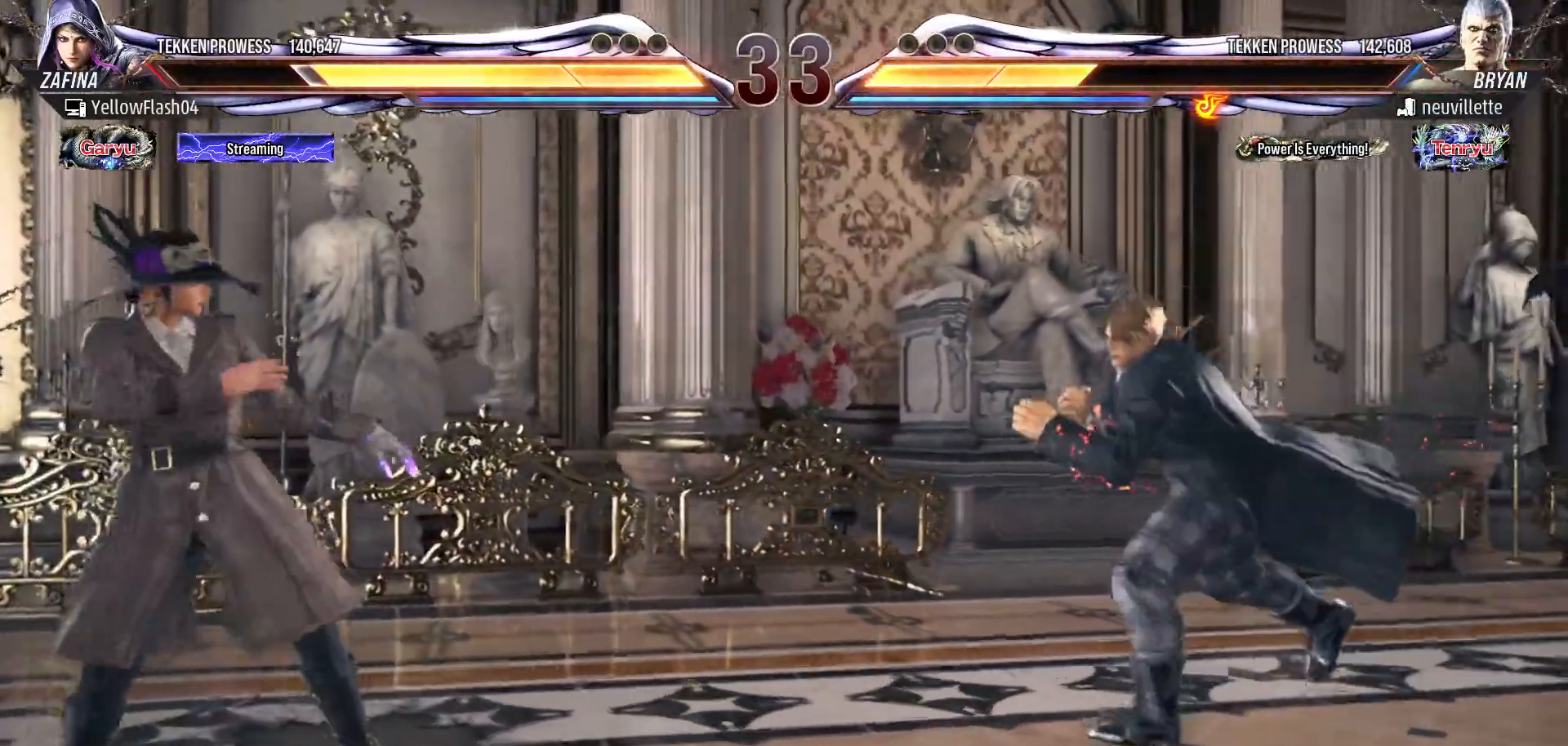
{"buttons": [], "events": [[17, "DPAD_RIGHT", "down"], [83, "CIRCLE", "down"], [83, "CROSS", "down"], [133, "DPAD_RIGHT", "up"], [217, "CROSS", "up"], [250, "CIRCLE", "up"]]}
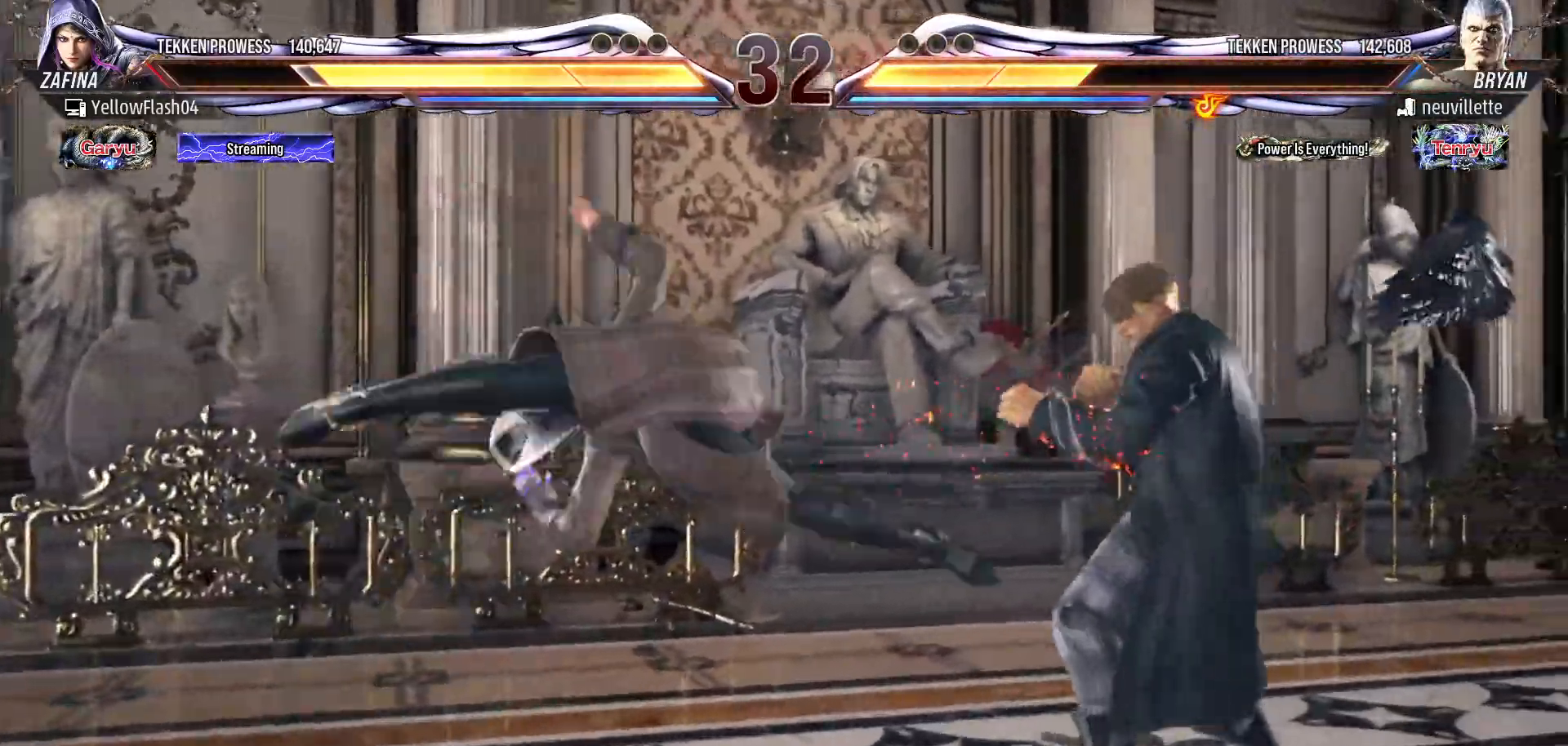
{"buttons": [], "events": []}
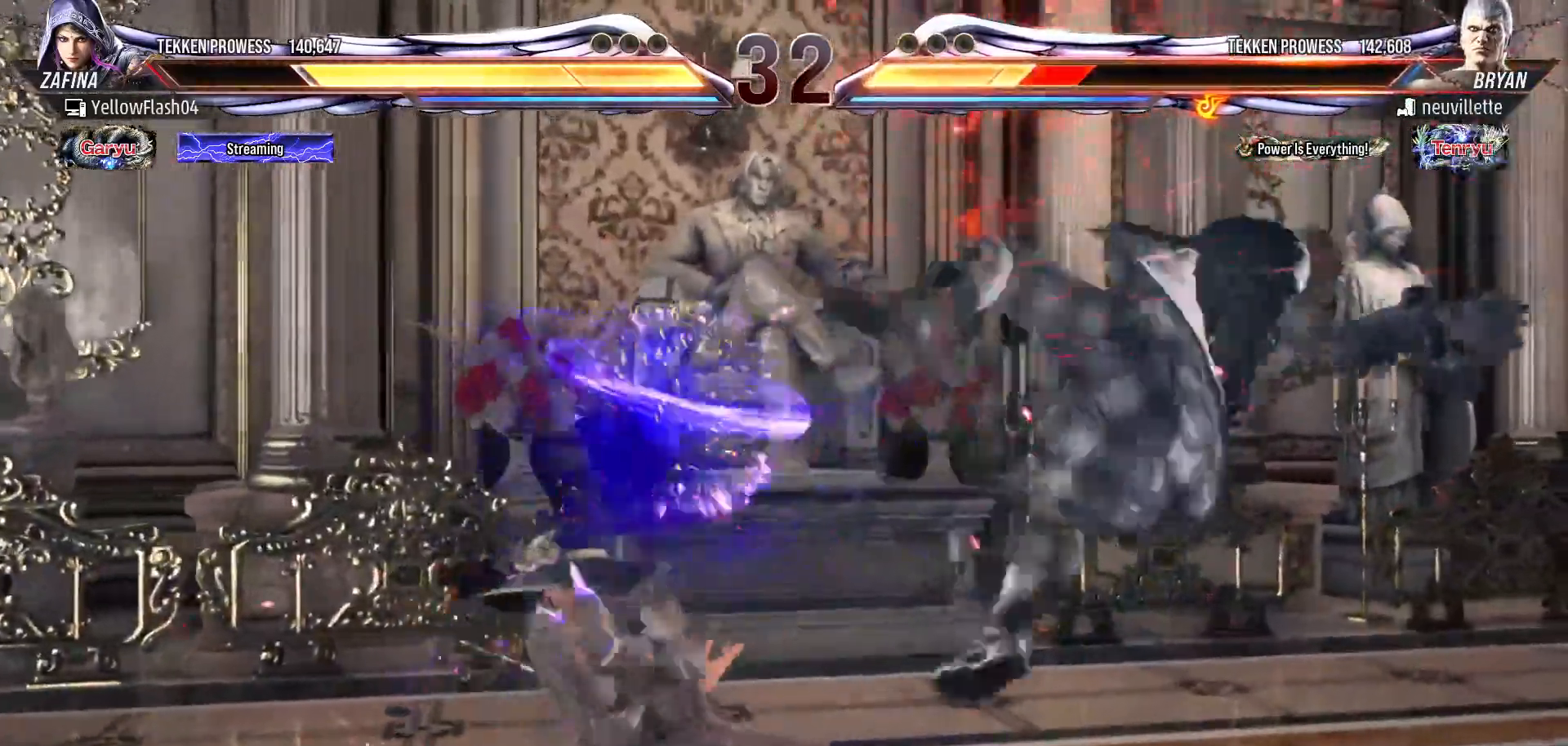
{"buttons": [], "events": [[167, "DPAD_UP", "down"], [233, "DPAD_UP", "up"], [300, "DPAD_UP", "down"], [450, "DPAD_UP", "up"]]}
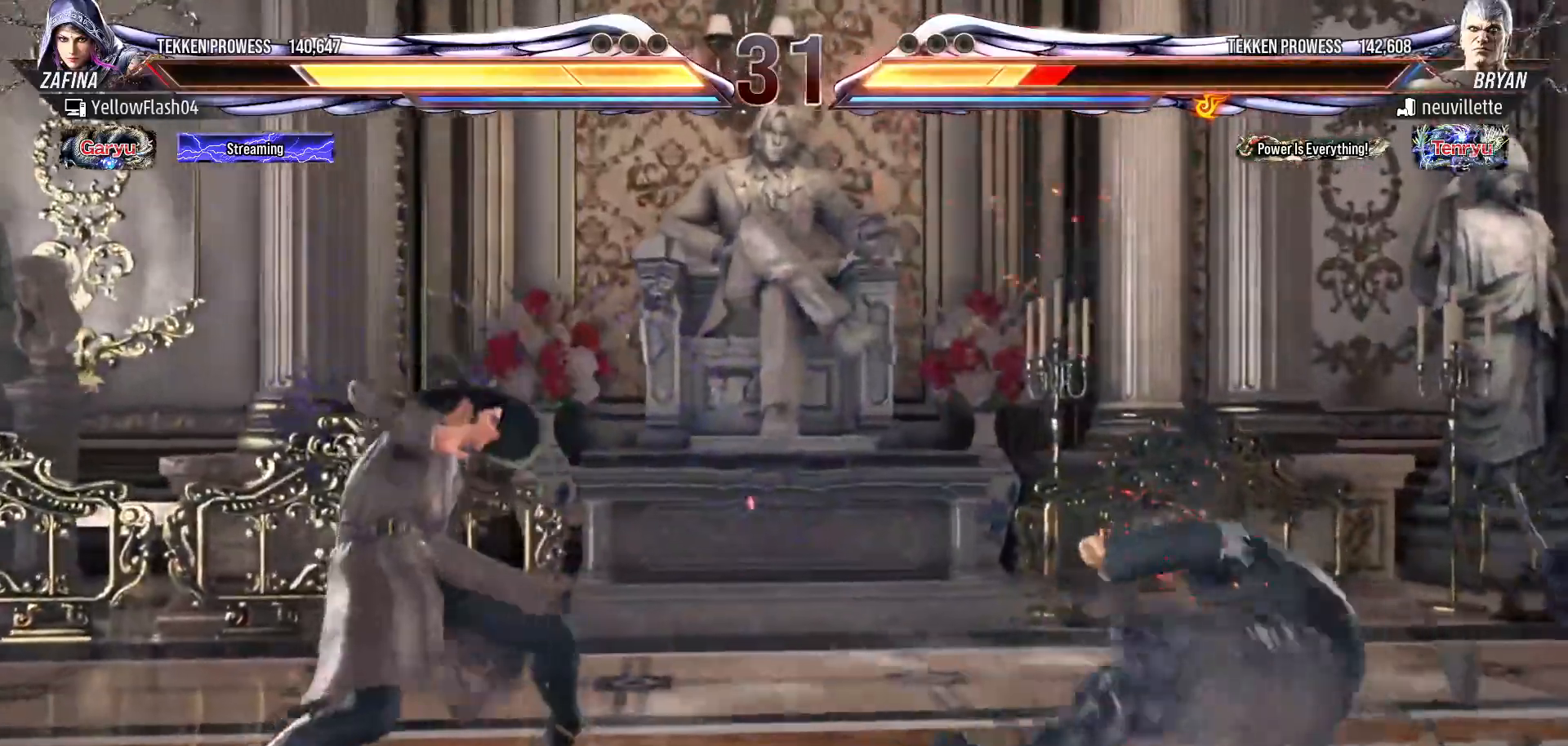
{"buttons": [], "events": [[67, "DPAD_RIGHT", "down"], [117, "DPAD_RIGHT", "up"], [167, "DPAD_RIGHT", "down"], [283, "CIRCLE", "down"], [400, "DPAD_RIGHT", "up"], [467, "CIRCLE", "up"]]}
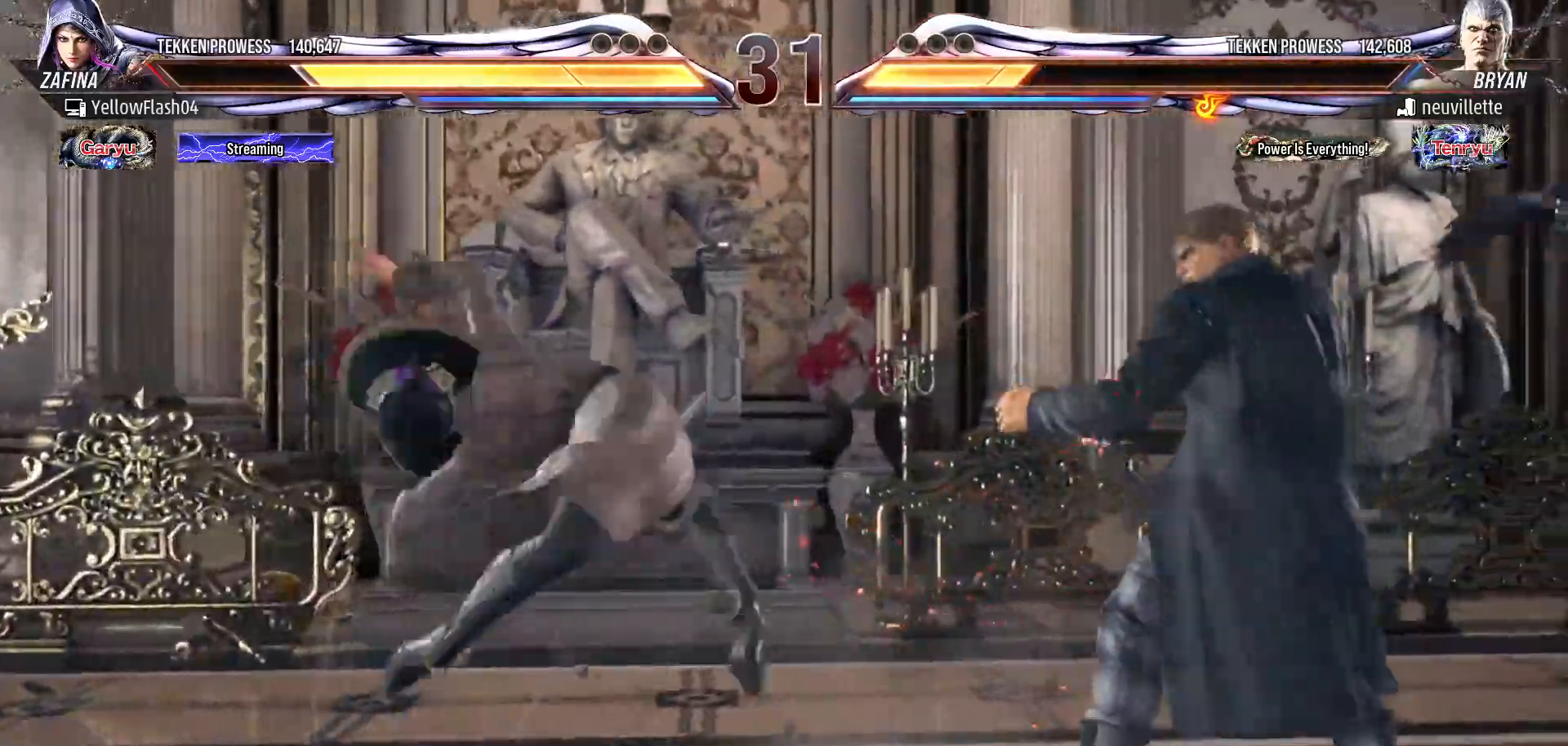
{"buttons": [], "events": []}
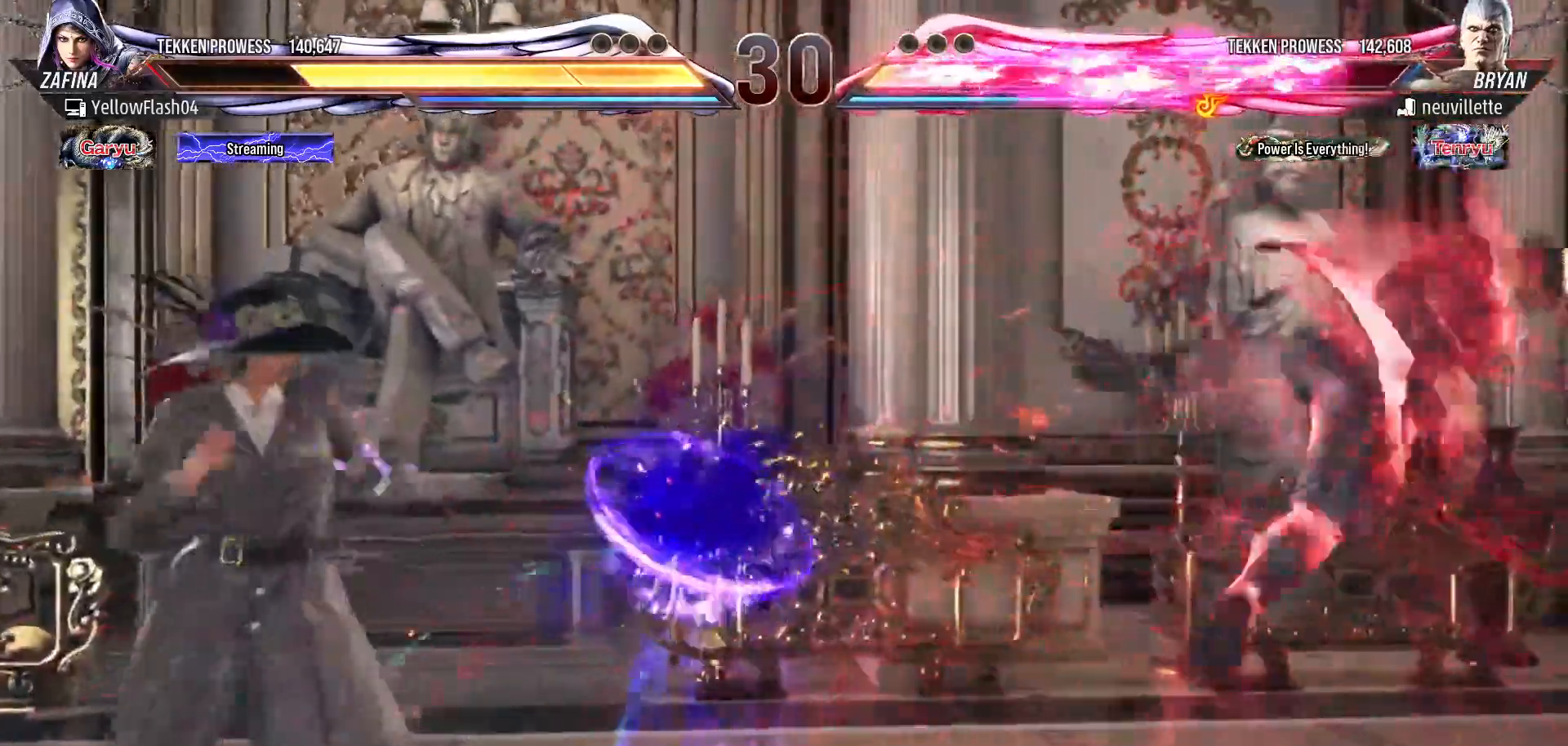
{"buttons": [], "events": [[167, "DPAD_UP", "down"], [250, "DPAD_UP", "up"], [300, "DPAD_UP", "down"], [400, "DPAD_UP", "up"]]}
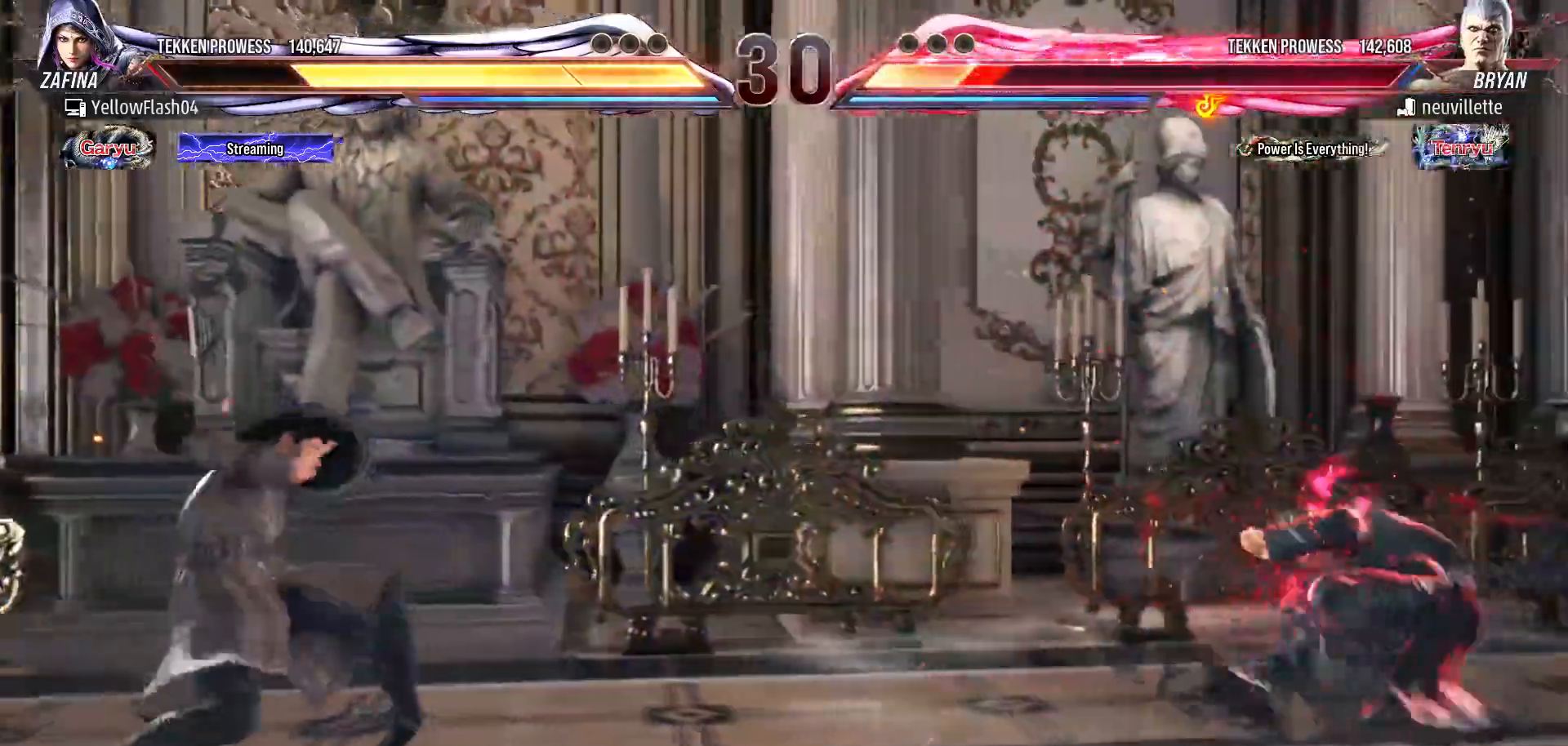
{"buttons": [], "events": [[33, "DPAD_DOWN", "down"], [50, "DPAD_DOWN", "up"], [133, "DPAD_DOWN", "down"], [200, "DPAD_DOWN", "up"], [300, "DPAD_LEFT", "down"], [400, "DPAD_LEFT", "up"]]}
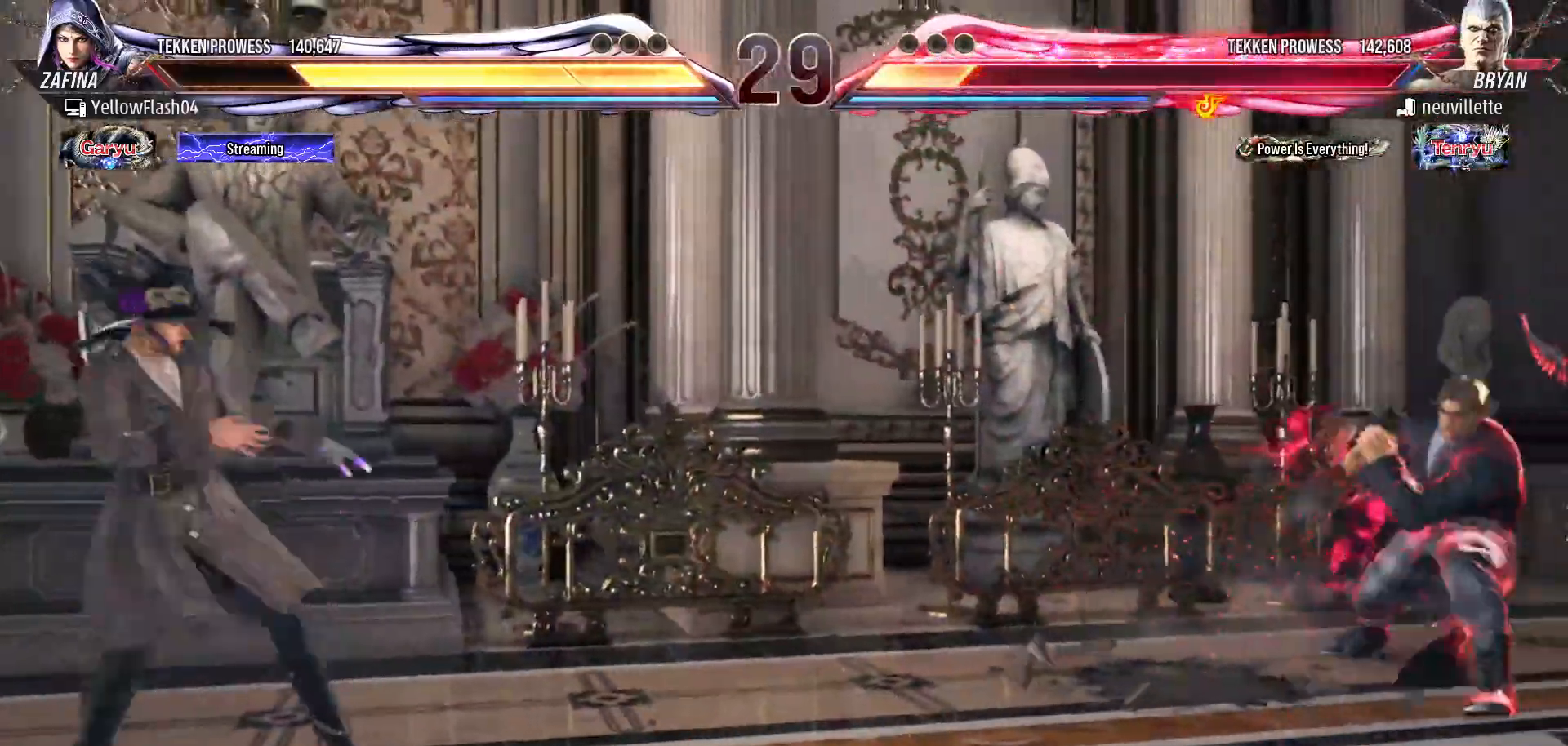
{"buttons": ["DPAD_RIGHT"], "events": [[83, "DPAD_LEFT", "down"], [200, "DPAD_LEFT", "up"], [367, "DPAD_RIGHT", "down"], [417, "DPAD_RIGHT", "up"], [483, "DPAD_RIGHT", "down"]]}